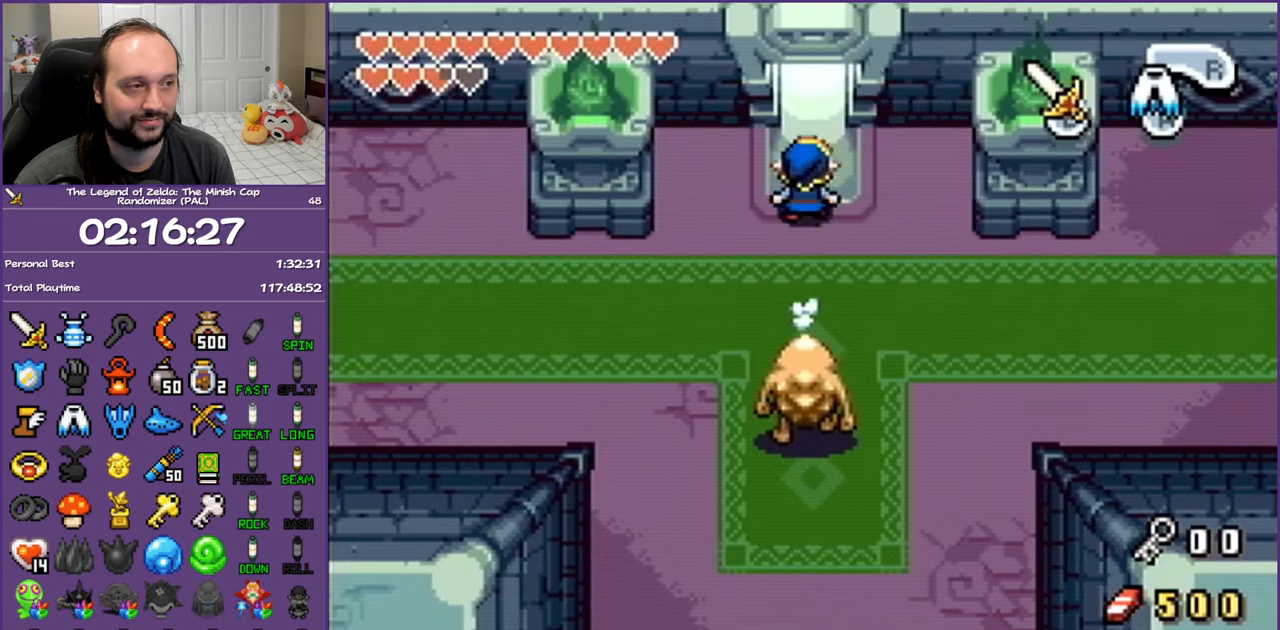
Gameplay with a controller (Nintendo layout); each line is a JSON object with the inputs held at the frame after it. "events" lists button and stick changes between this image and that frame as [ms after this image, input, new state], when the widget could be followed in between. Not read: L3 R3.
{"buttons": ["L1", "DPAD_UP"], "events": []}
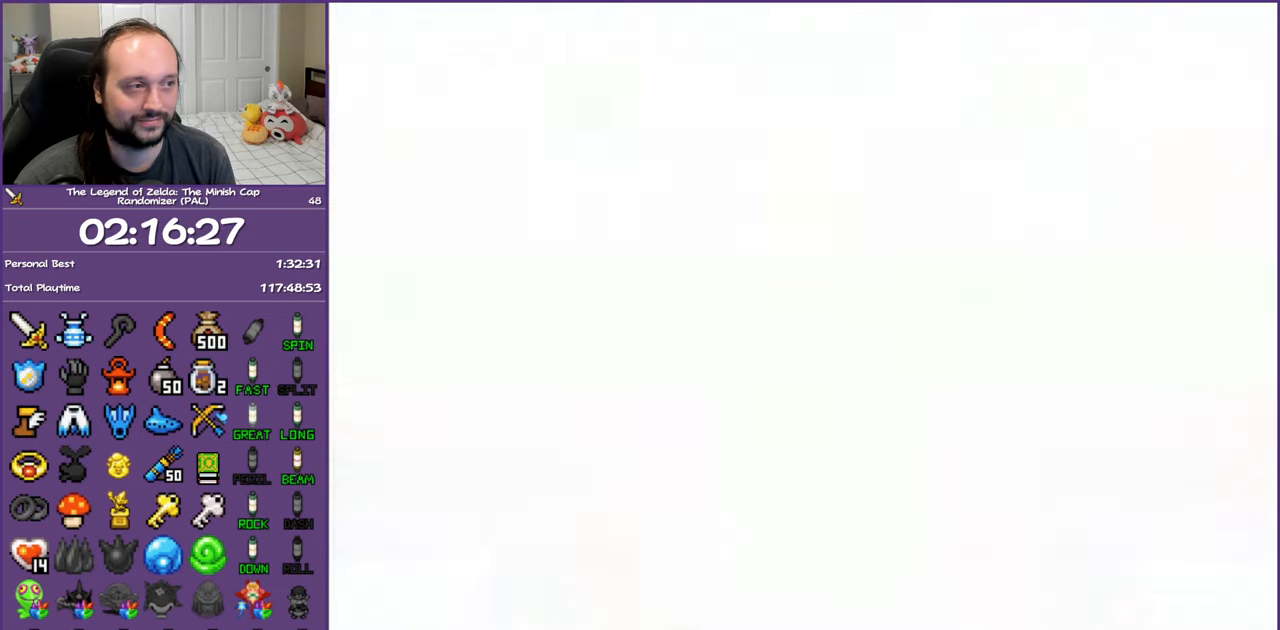
{"buttons": ["L1", "DPAD_UP"], "events": []}
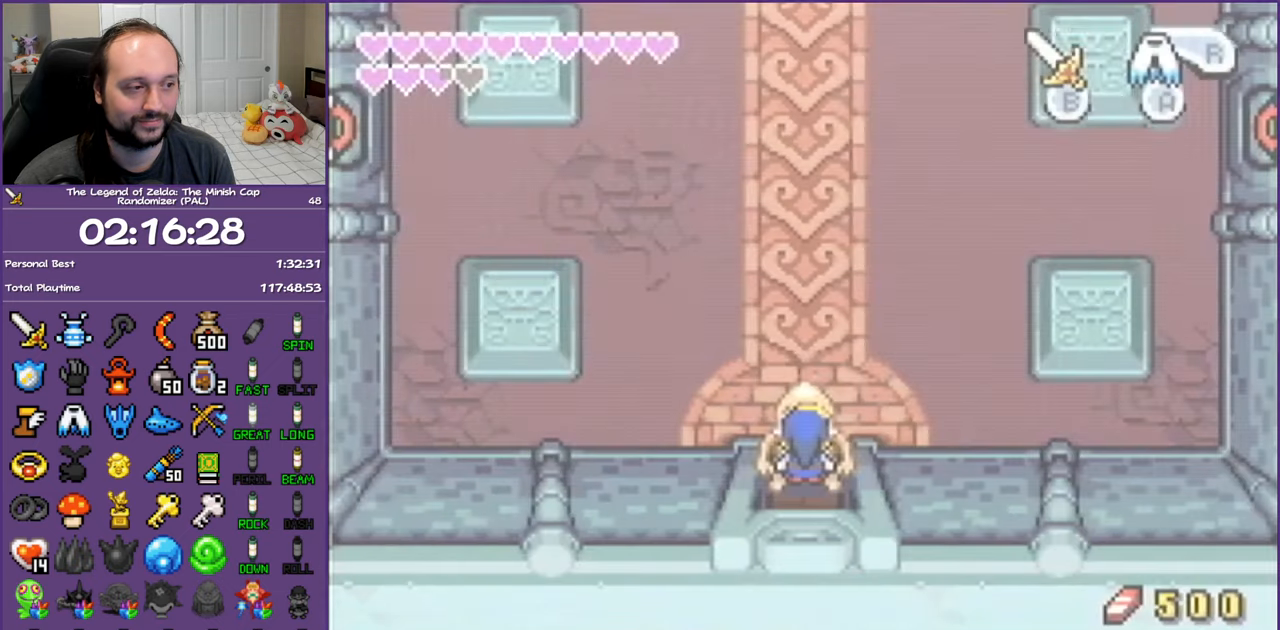
{"buttons": ["L1", "DPAD_UP"], "events": []}
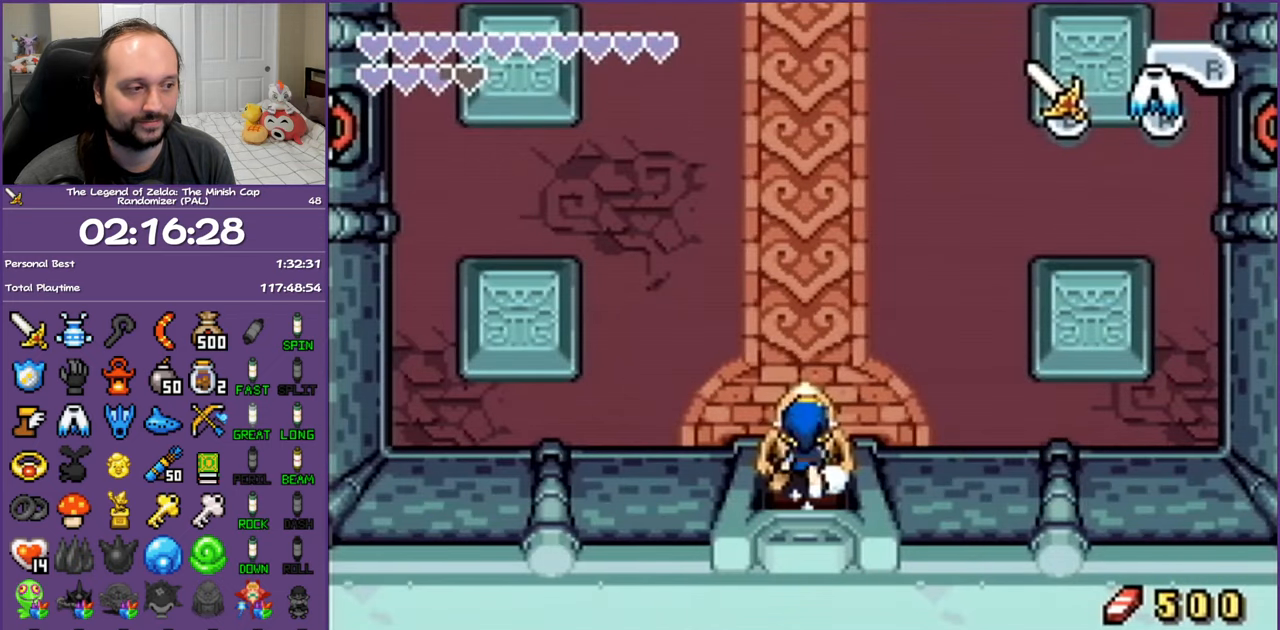
{"buttons": ["L1", "DPAD_UP"], "events": []}
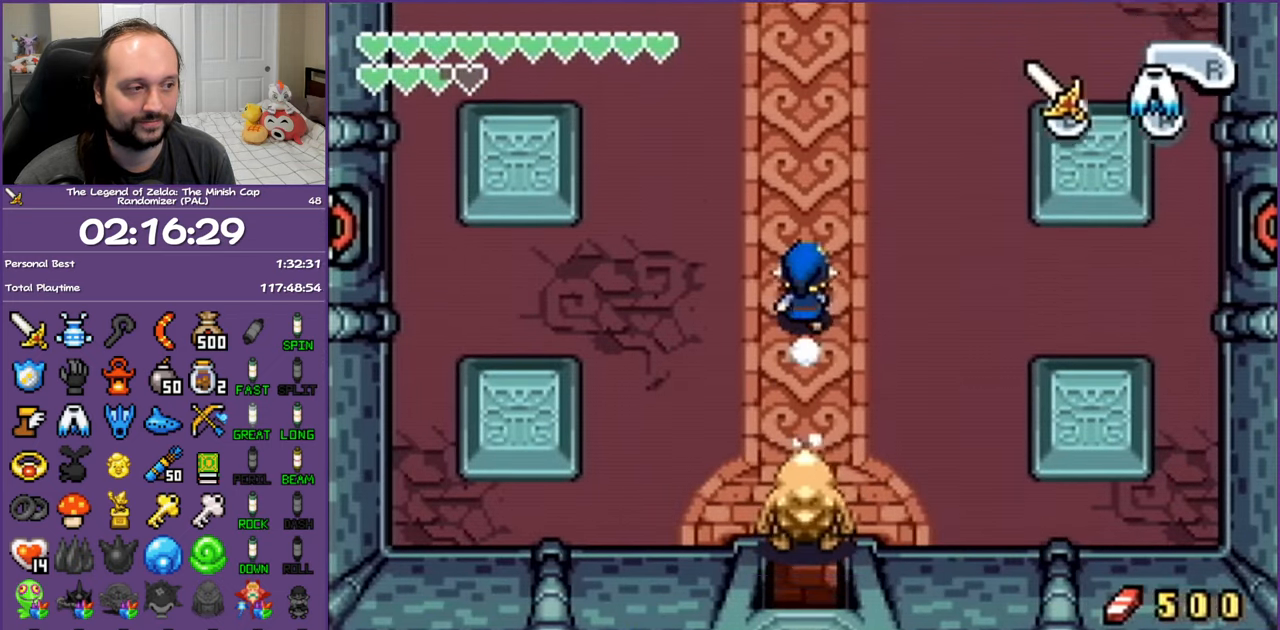
{"buttons": ["L1", "DPAD_UP"], "events": []}
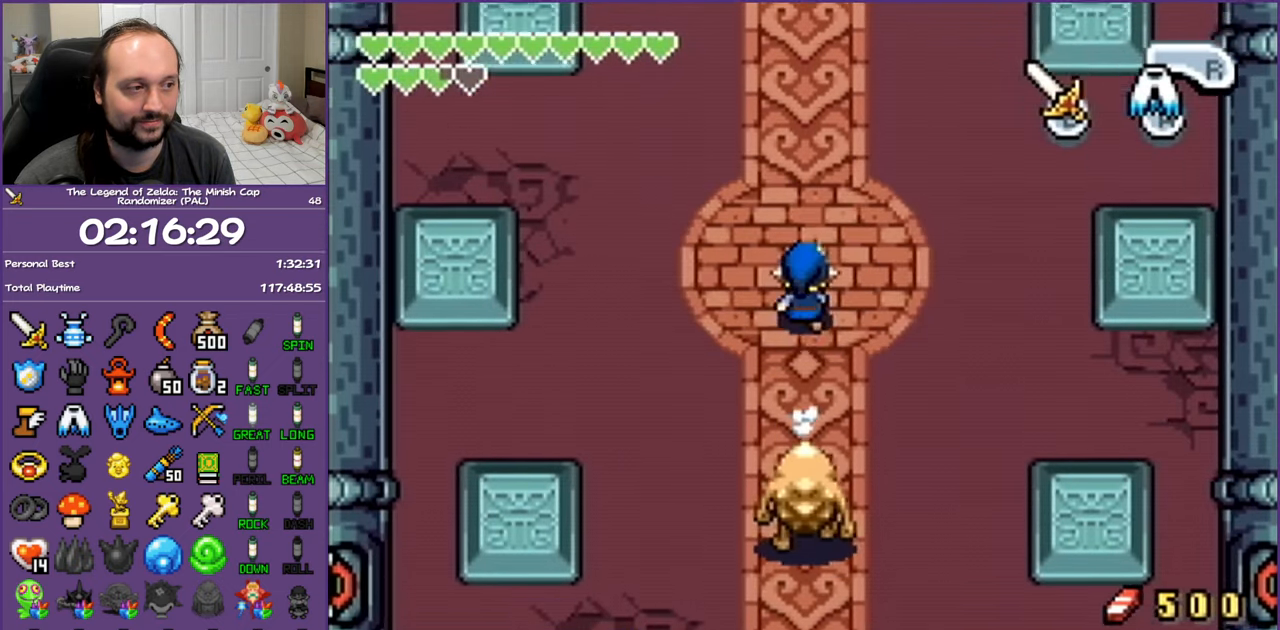
{"buttons": ["L1", "DPAD_UP"], "events": []}
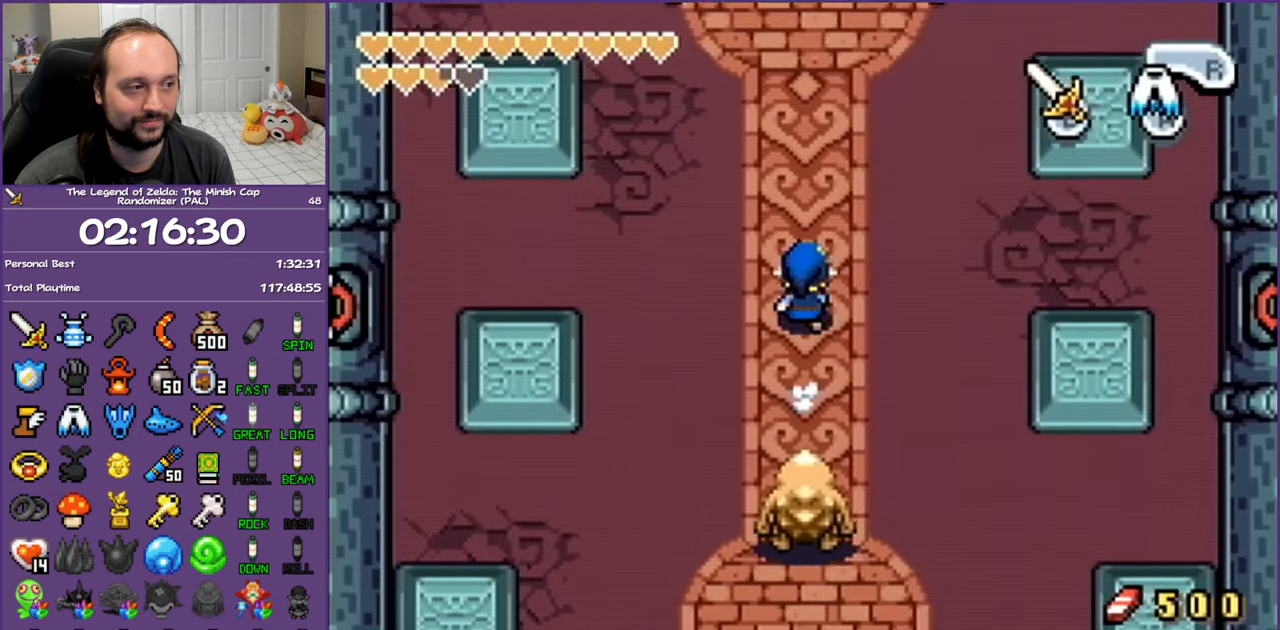
{"buttons": ["L1", "DPAD_UP"], "events": []}
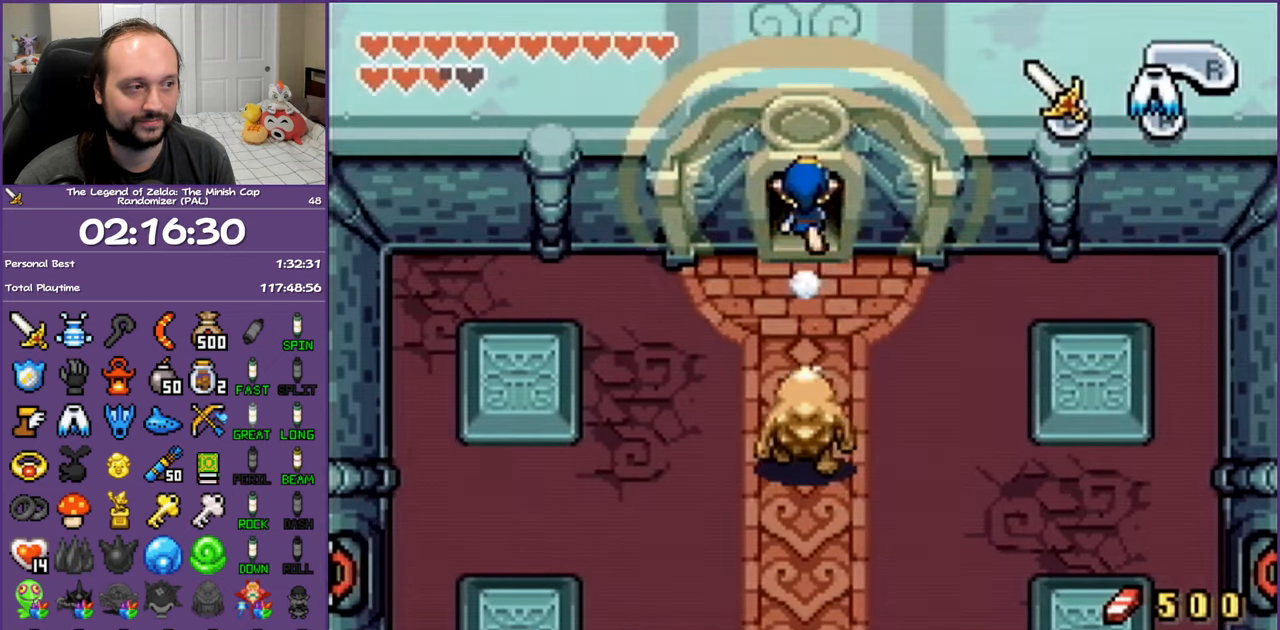
{"buttons": ["L1", "DPAD_UP"], "events": []}
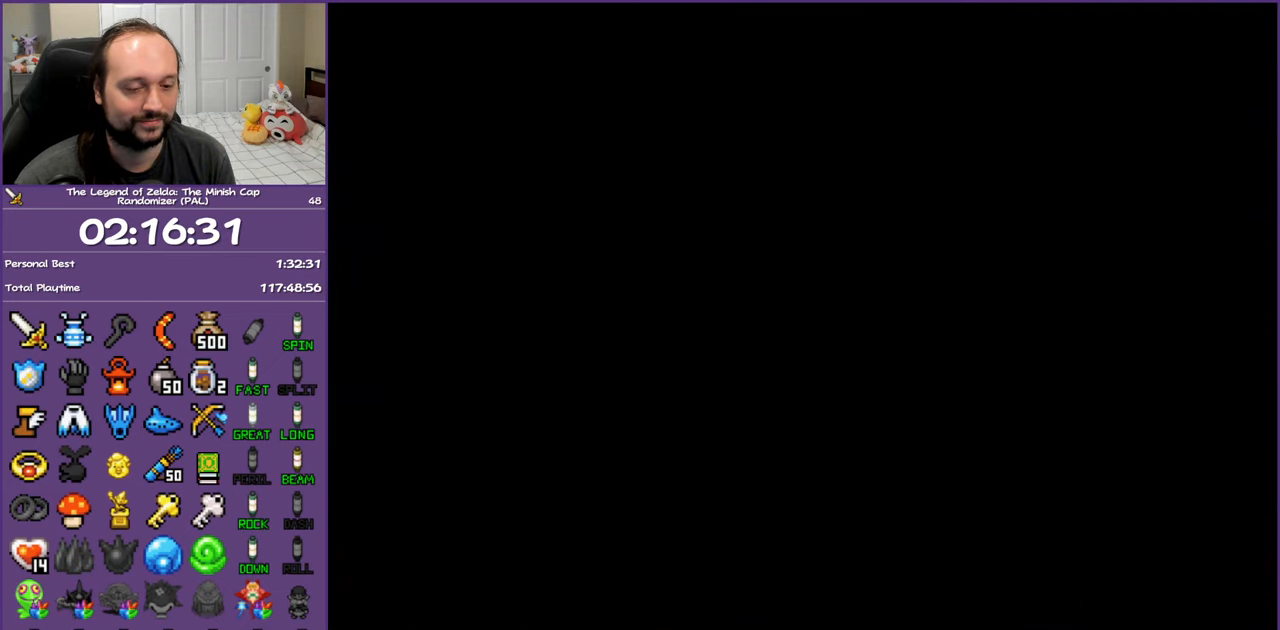
{"buttons": ["L1", "DPAD_UP"], "events": []}
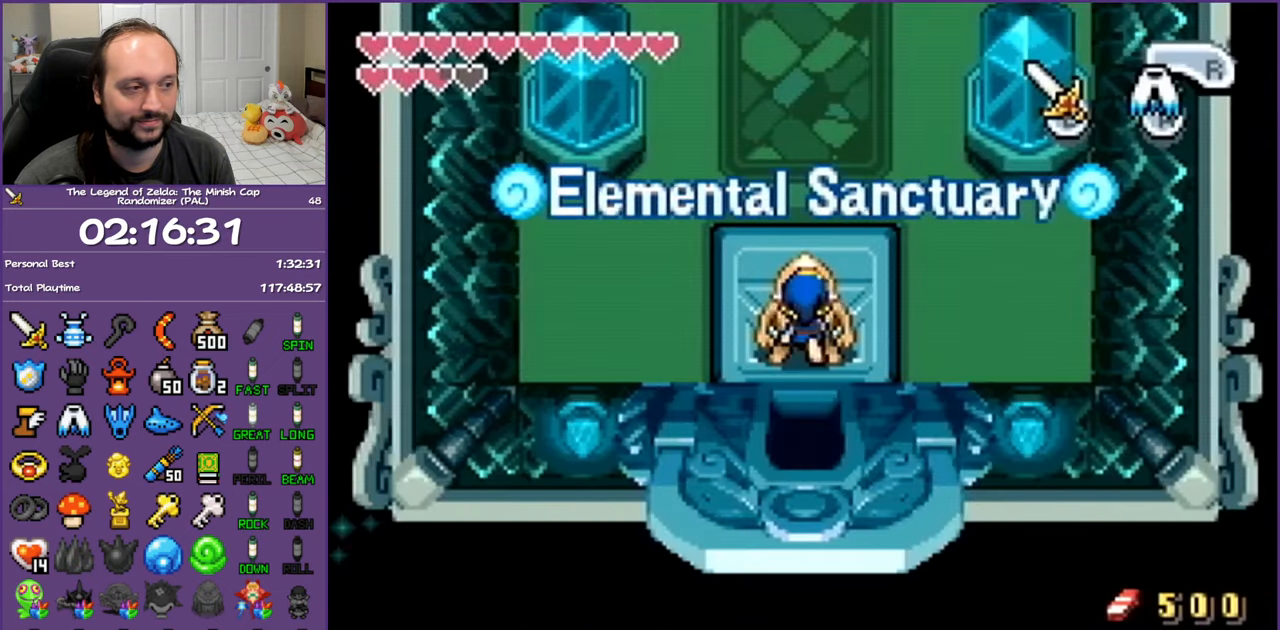
{"buttons": ["L1", "DPAD_UP"], "events": []}
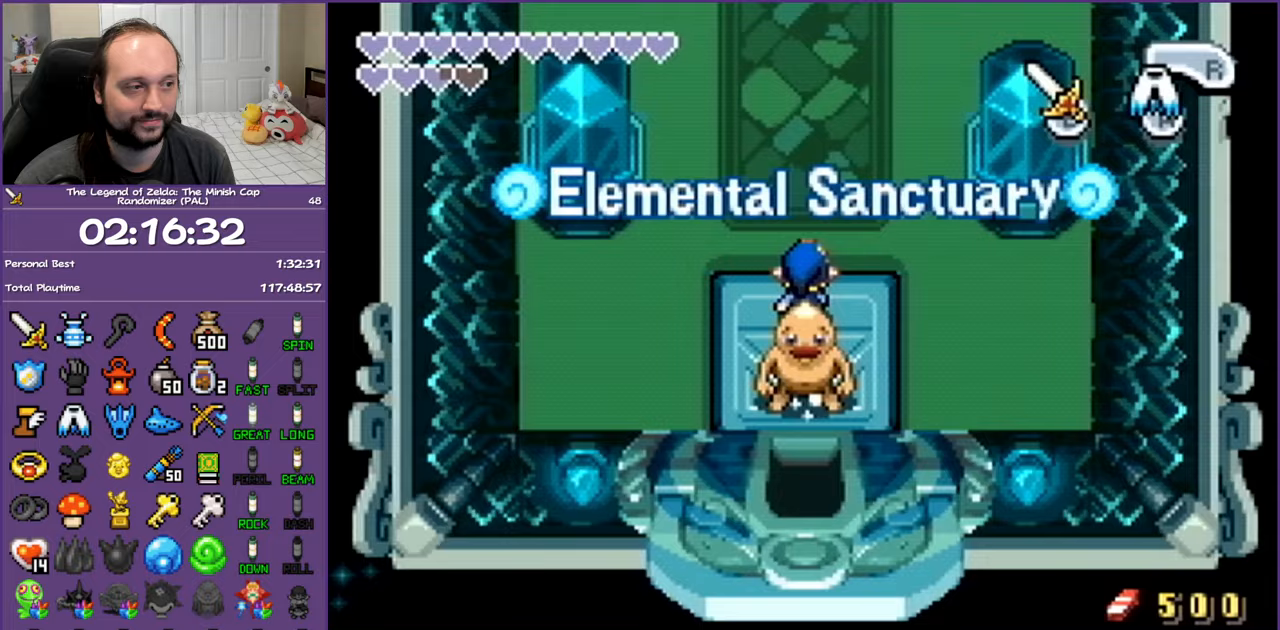
{"buttons": ["L1", "DPAD_UP"], "events": []}
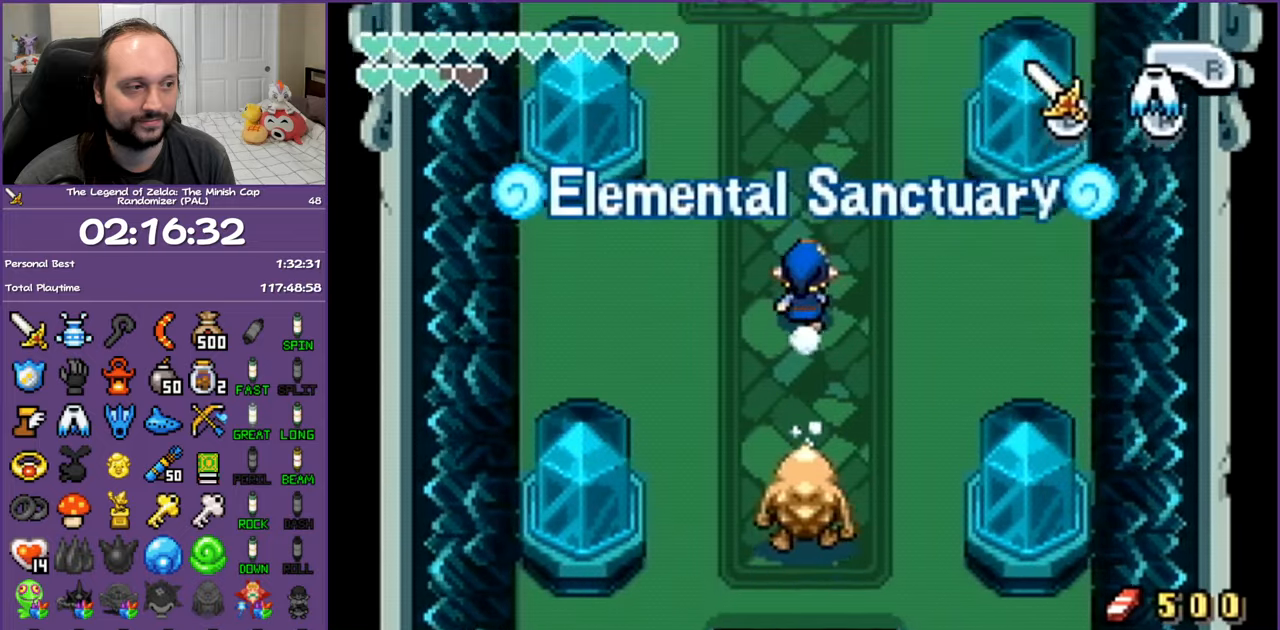
{"buttons": ["L1", "DPAD_UP"], "events": []}
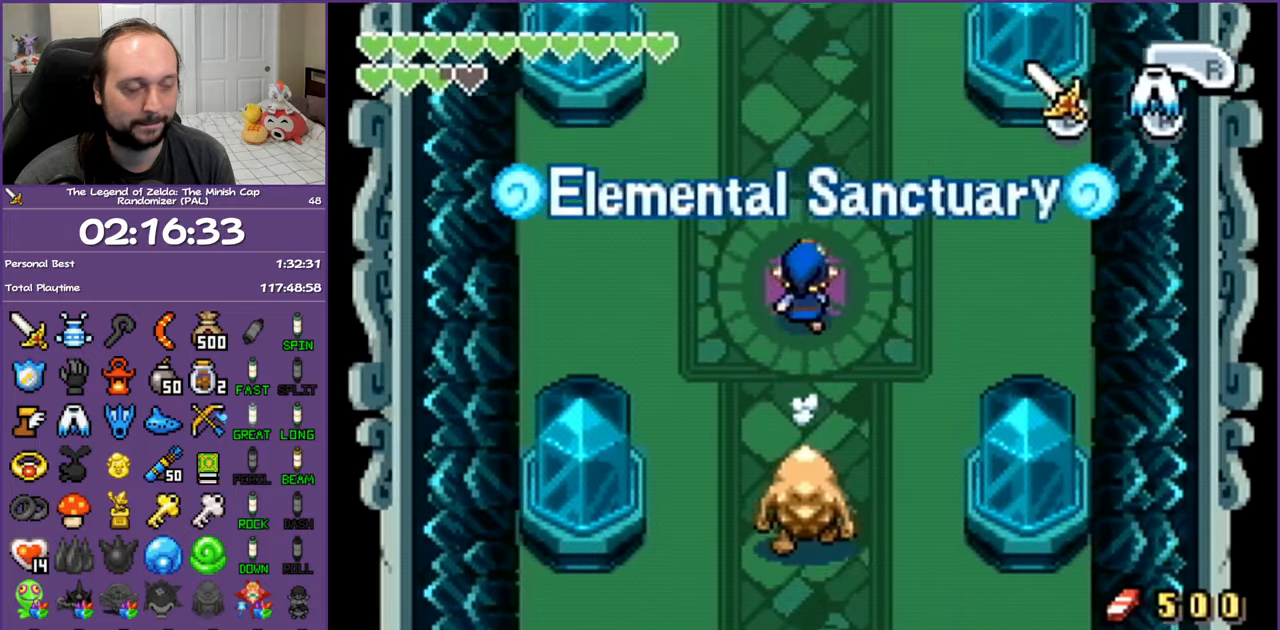
{"buttons": ["L1", "DPAD_UP"], "events": []}
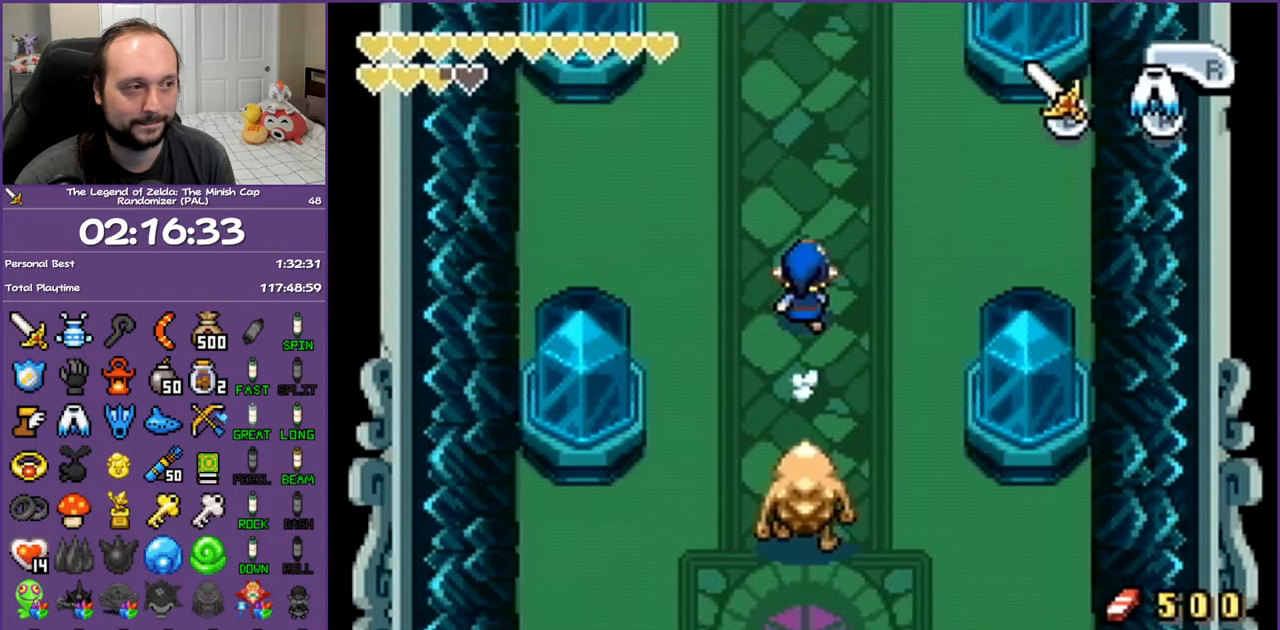
{"buttons": ["L1", "DPAD_UP"], "events": []}
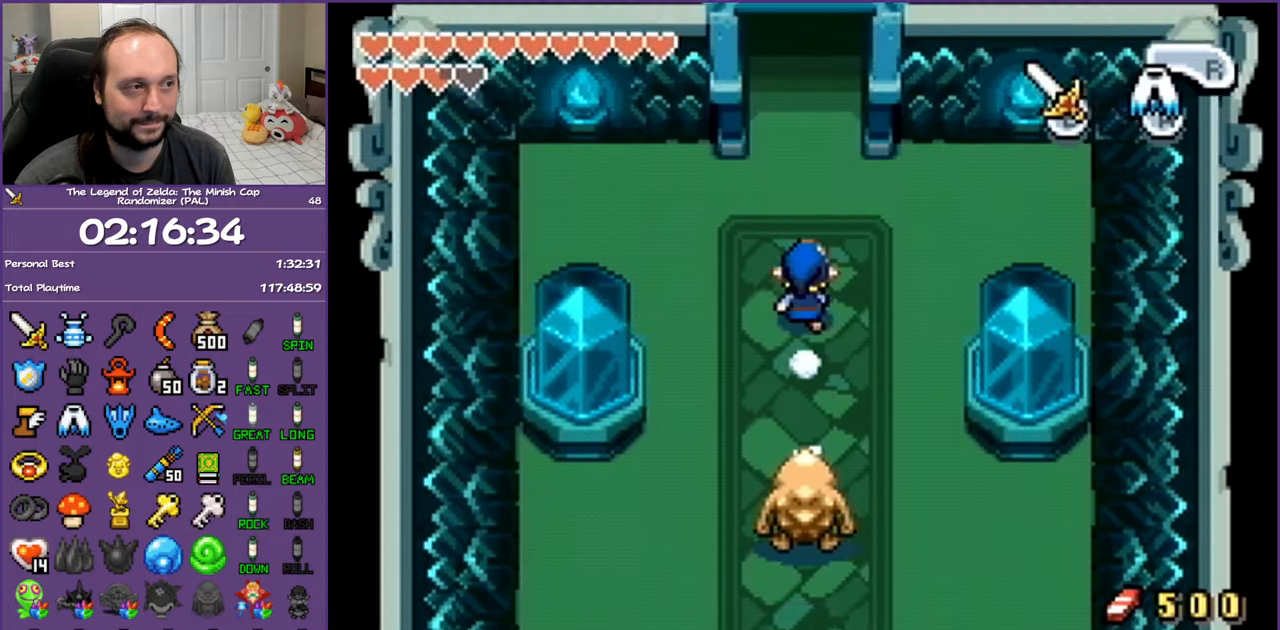
{"buttons": ["L1", "DPAD_UP"], "events": []}
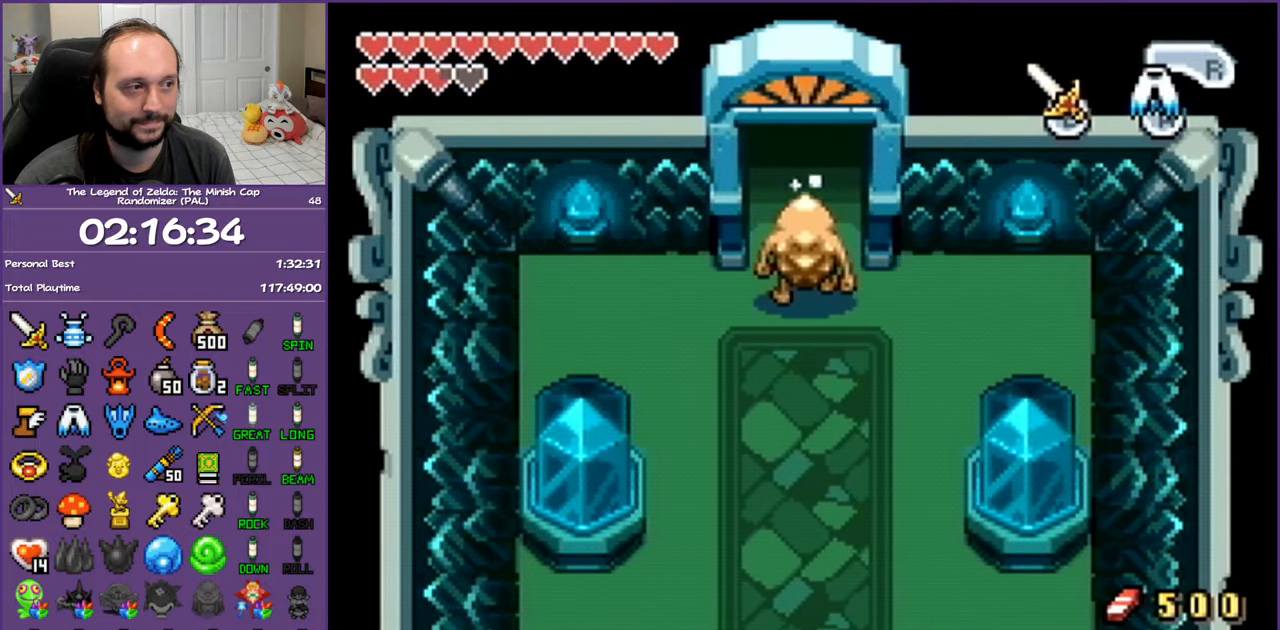
{"buttons": ["L1", "DPAD_UP"], "events": []}
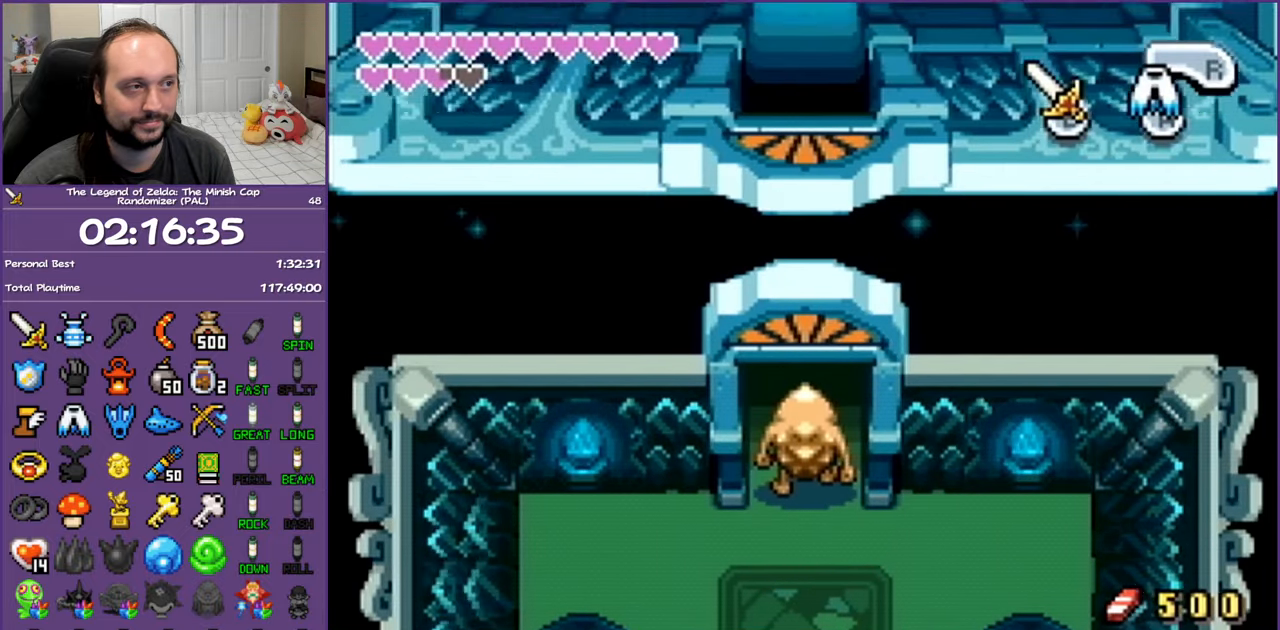
{"buttons": ["L1", "DPAD_UP"], "events": []}
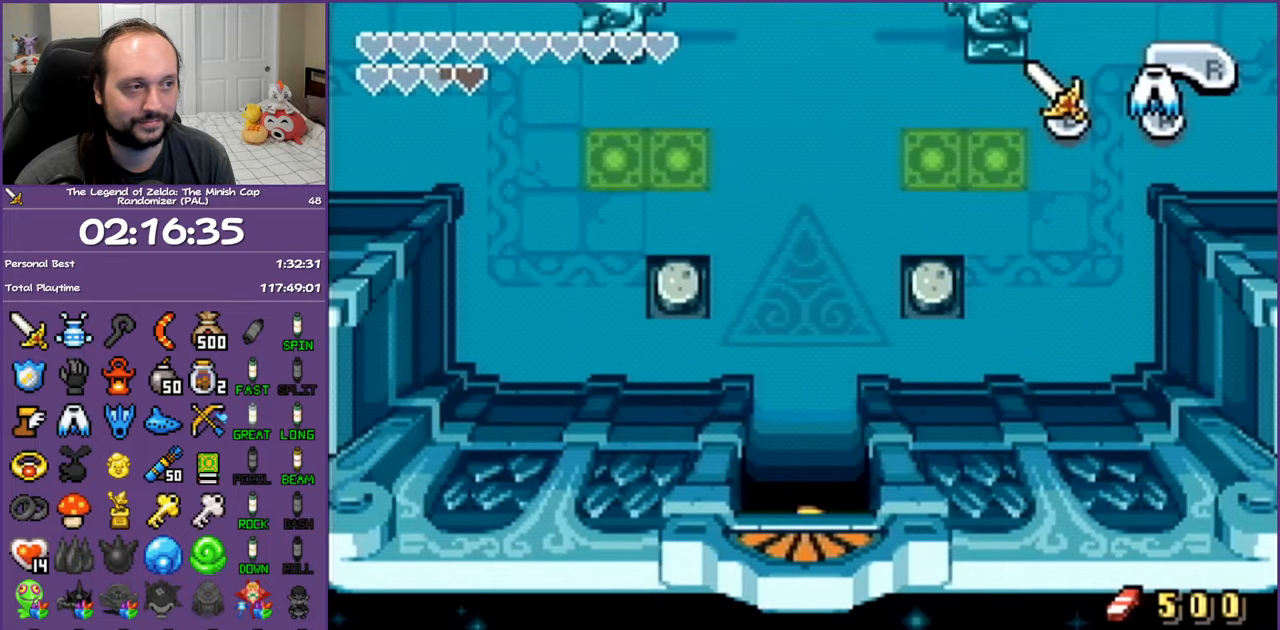
{"buttons": ["L1", "DPAD_UP"], "events": []}
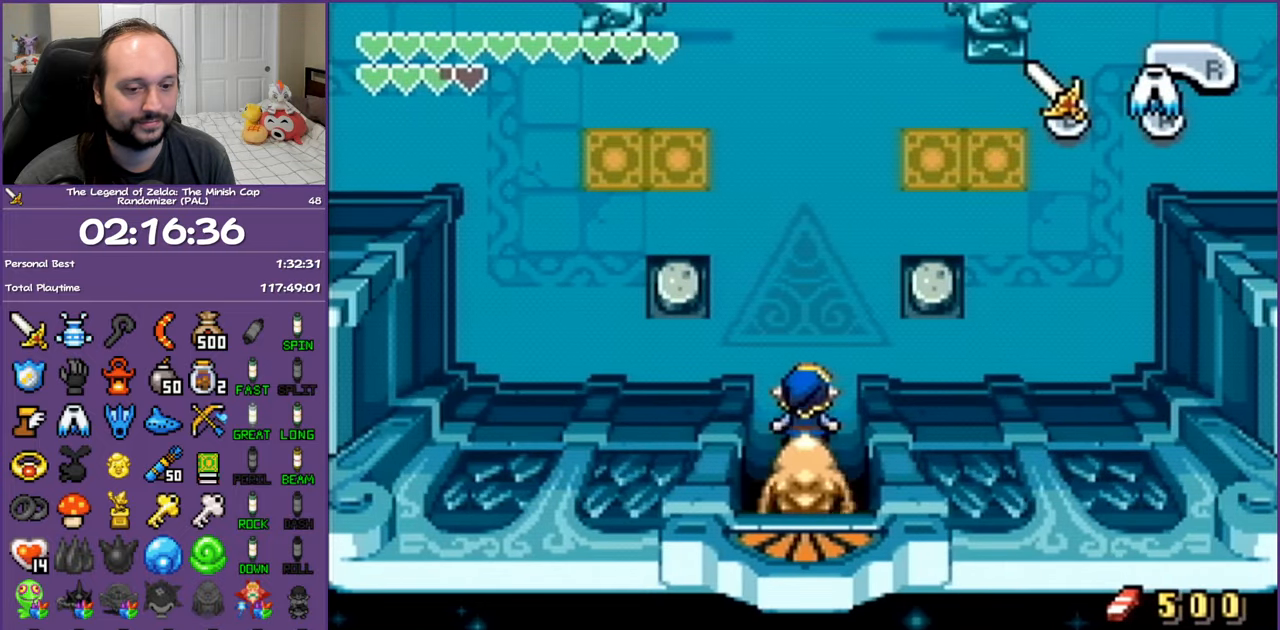
{"buttons": ["L1", "DPAD_UP"], "events": []}
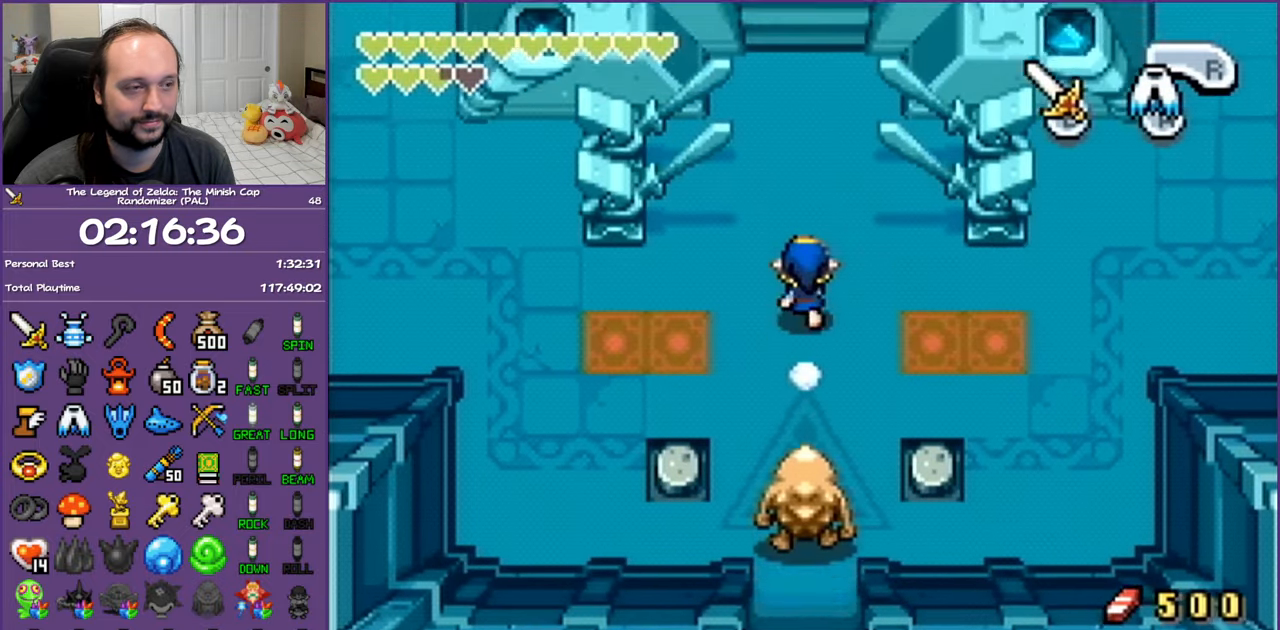
{"buttons": ["L1", "DPAD_UP", "DPAD_RIGHT"], "events": [[417, "DPAD_RIGHT", "down"]]}
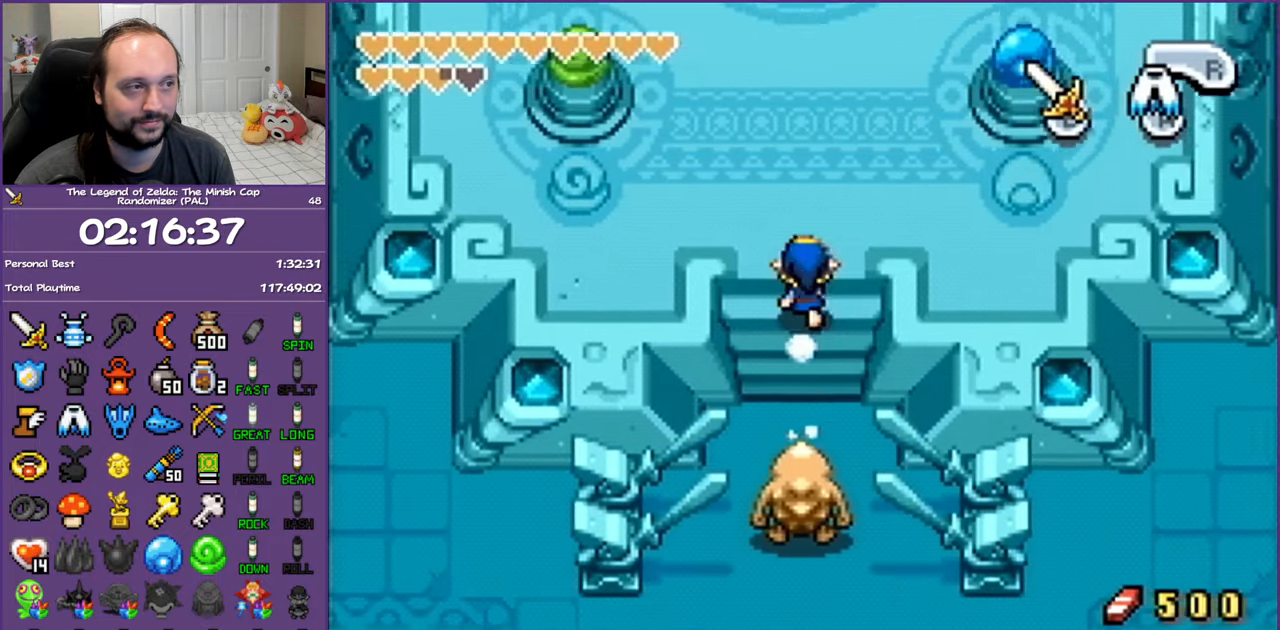
{"buttons": ["L1", "DPAD_UP", "DPAD_RIGHT"], "events": []}
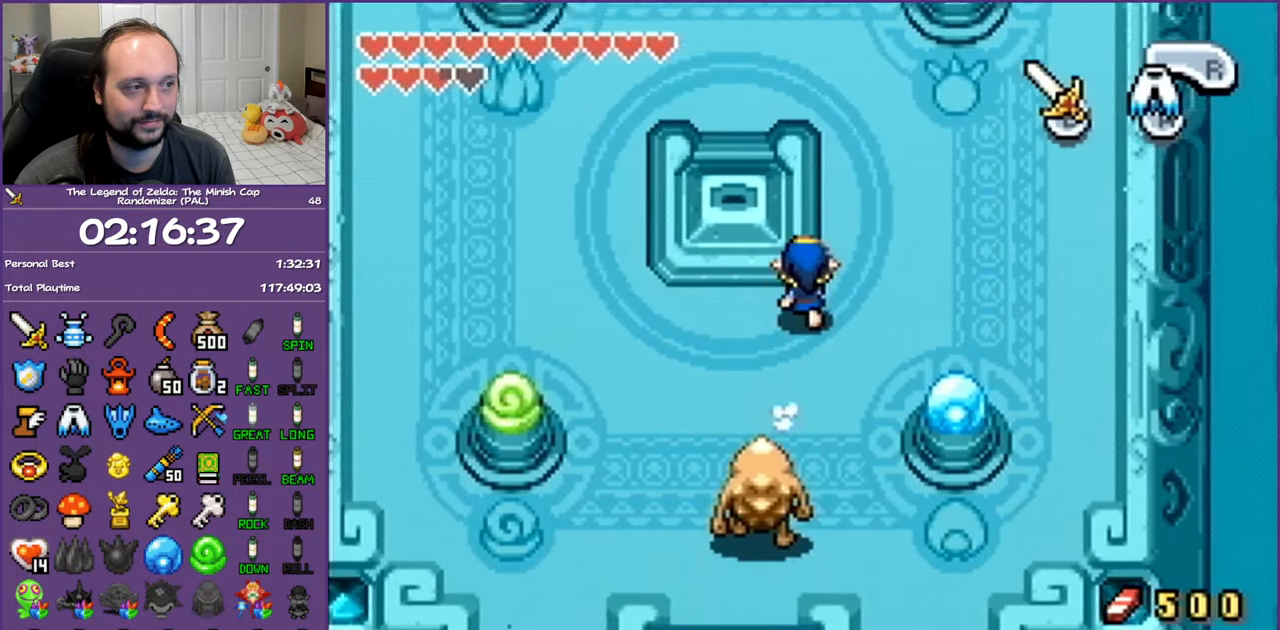
{"buttons": ["DPAD_DOWN", "DPAD_LEFT"], "events": [[100, "DPAD_RIGHT", "up"], [200, "DPAD_LEFT", "down"], [233, "DPAD_LEFT", "up"], [283, "DPAD_LEFT", "down"], [383, "DPAD_UP", "up"], [383, "L1", "up"], [467, "DPAD_DOWN", "down"]]}
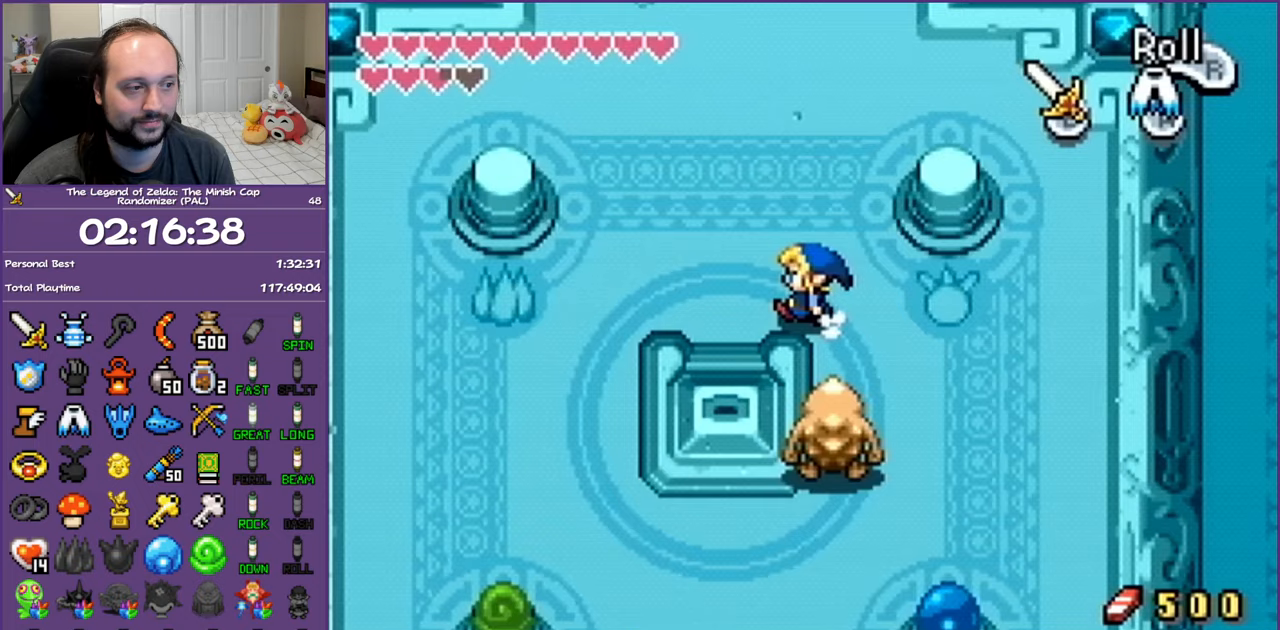
{"buttons": ["DPAD_DOWN"], "events": [[317, "DPAD_LEFT", "up"]]}
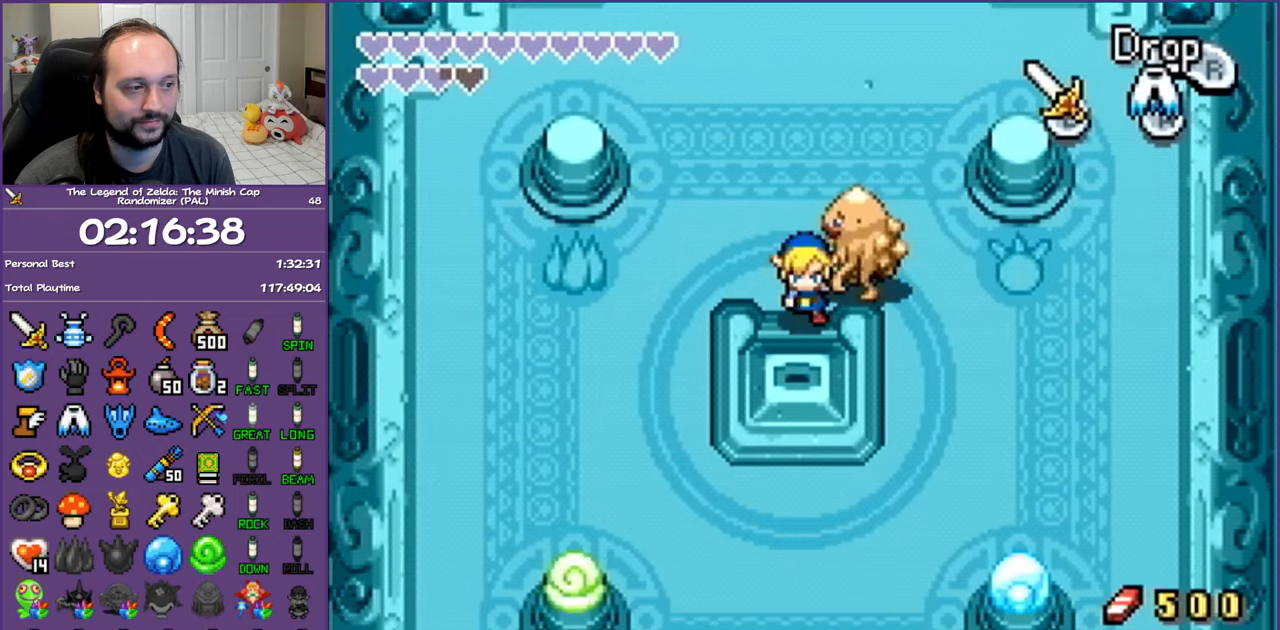
{"buttons": ["DPAD_DOWN"], "events": [[350, "DPAD_LEFT", "down"], [433, "DPAD_LEFT", "up"]]}
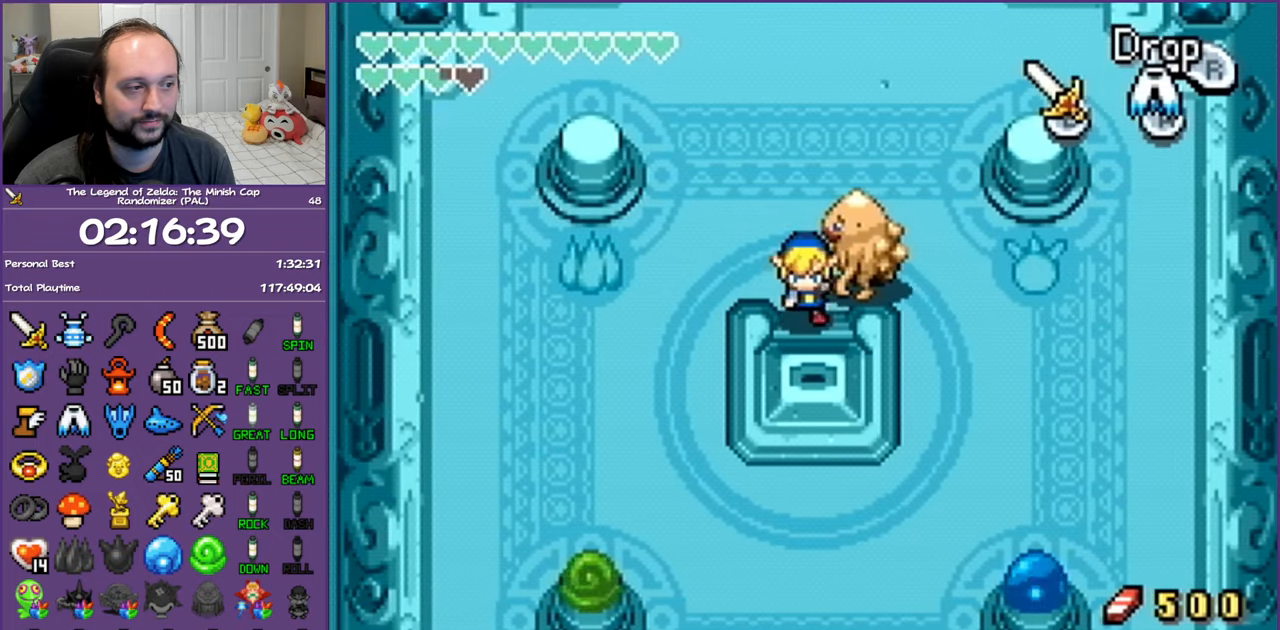
{"buttons": ["DPAD_DOWN"], "events": [[83, "R1", "down"], [233, "R1", "up"], [417, "DPAD_RIGHT", "down"], [500, "DPAD_RIGHT", "up"]]}
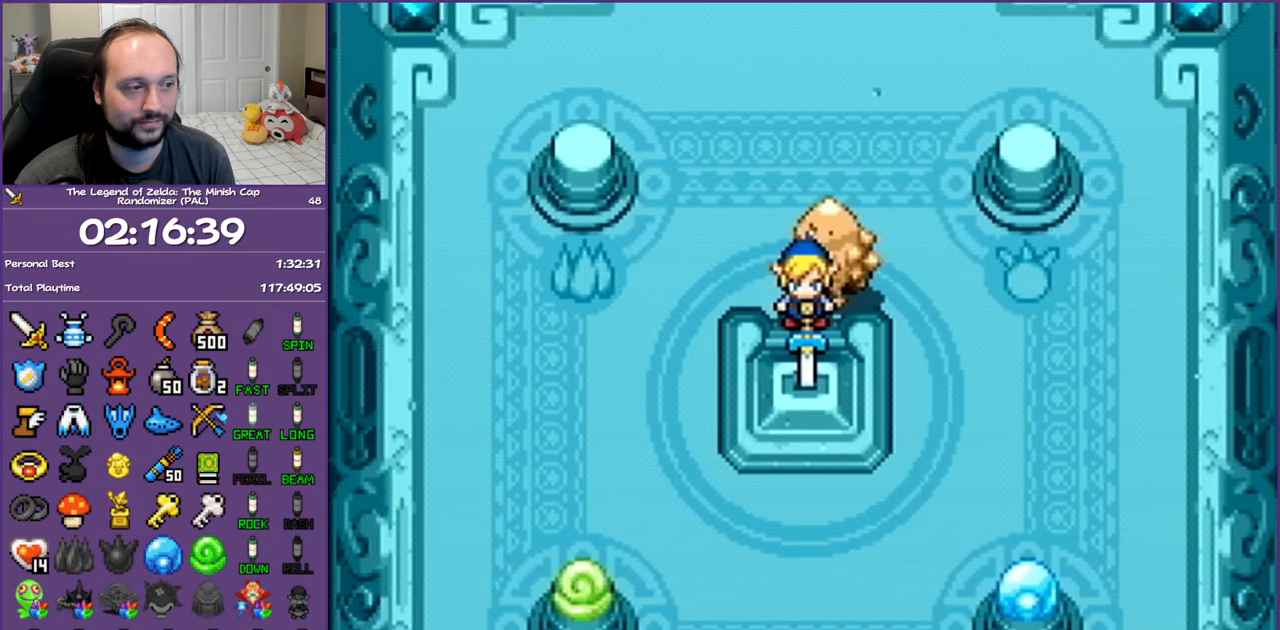
{"buttons": [], "events": [[250, "DPAD_DOWN", "up"]]}